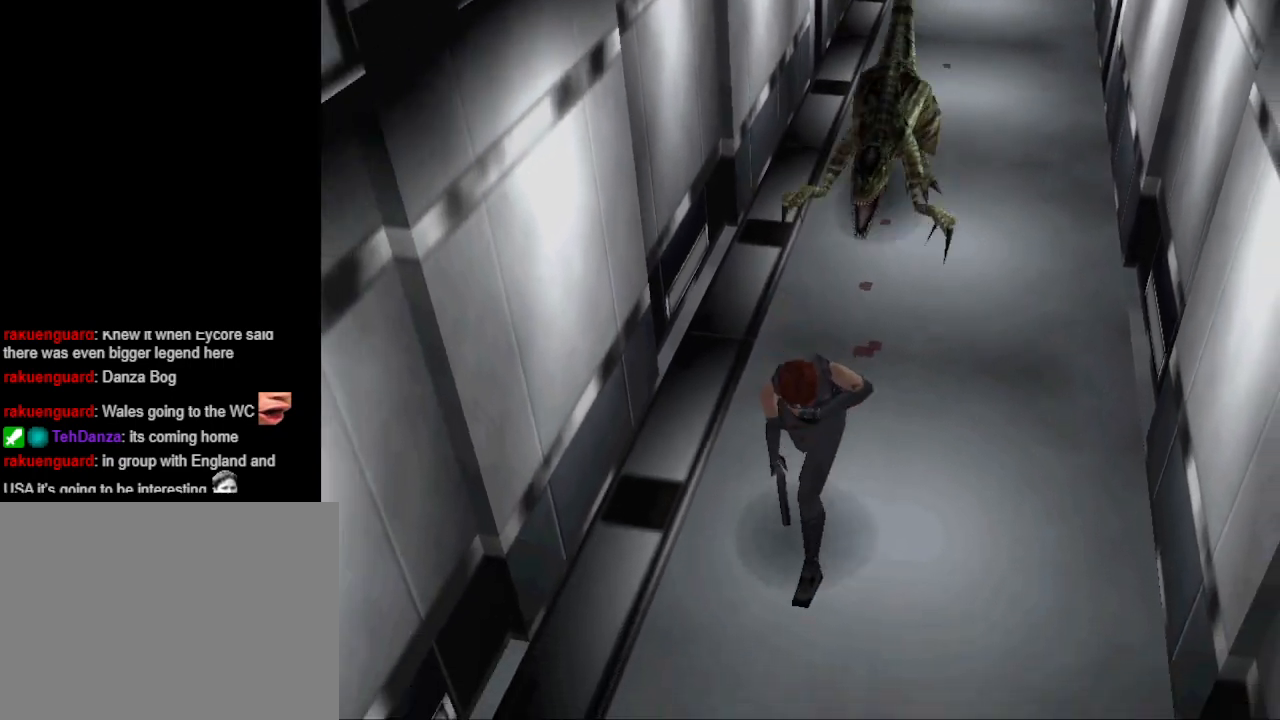
Gameplay with a controller (PlayStation layout); each line is a JSON object with the inputs held at the frame after it. "events" lists button and stick changes between this image and that frame as [ms after this image, input, new state], when the widget could be followed in between. Not read: L2 R2 left_stick right_stick.
{"buttons": ["CIRCLE", "DPAD_UP"], "events": []}
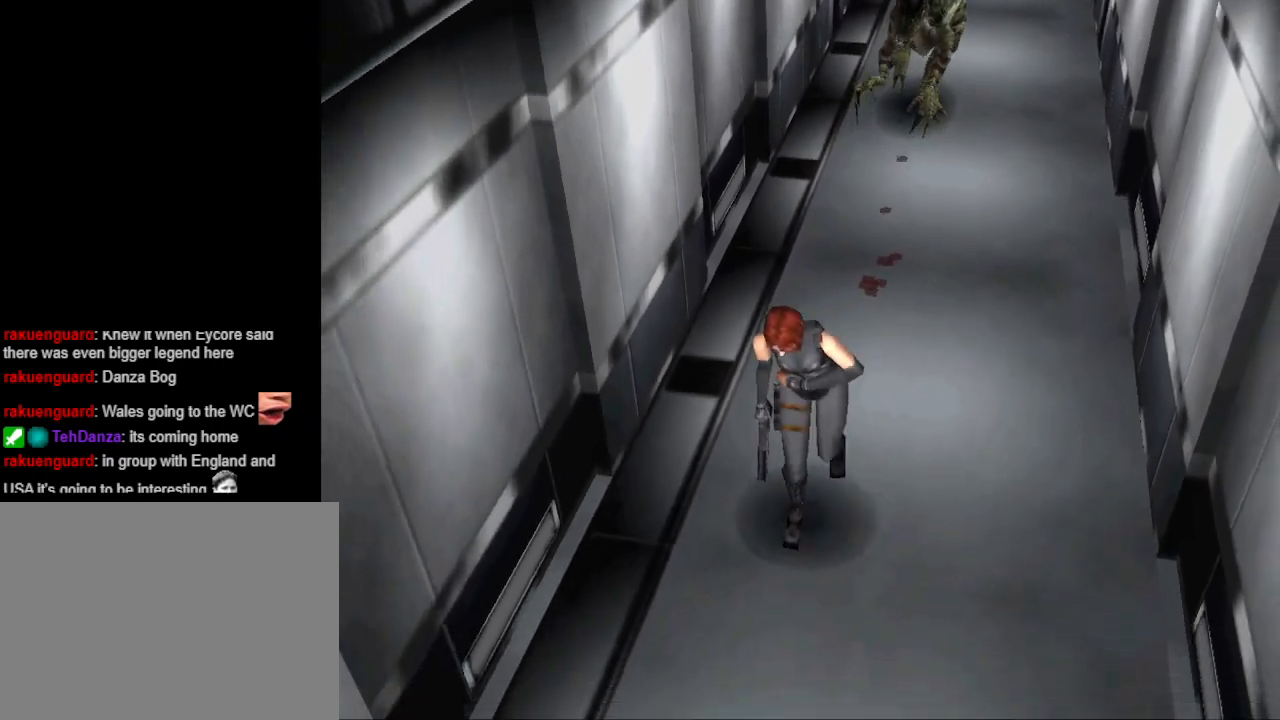
{"buttons": ["CIRCLE", "DPAD_UP"], "events": []}
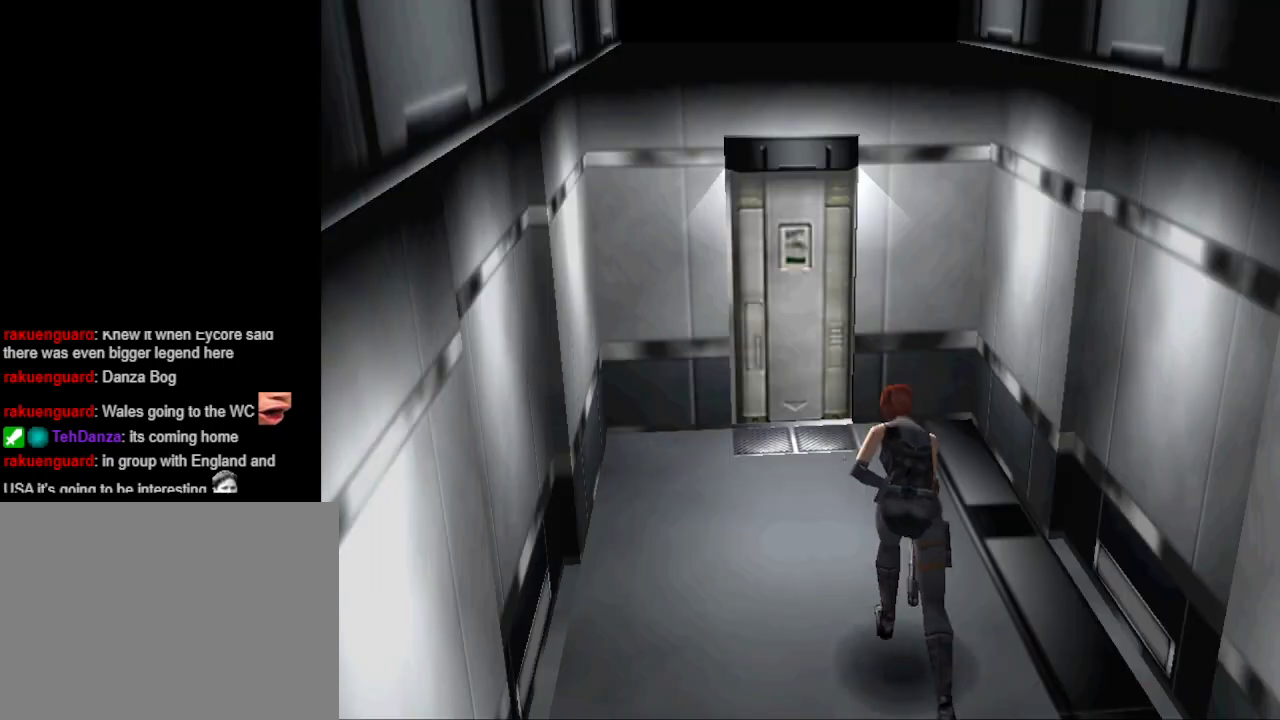
{"buttons": ["CIRCLE", "DPAD_UP"], "events": []}
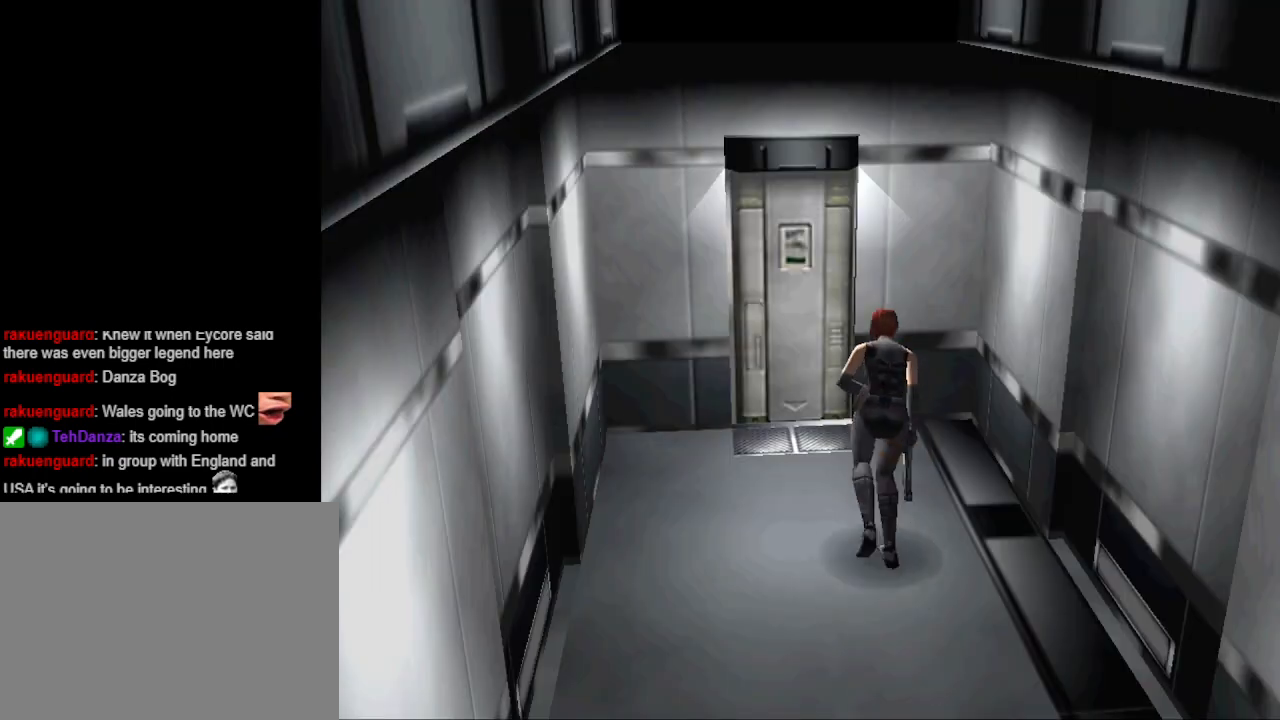
{"buttons": ["CIRCLE", "DPAD_UP"], "events": []}
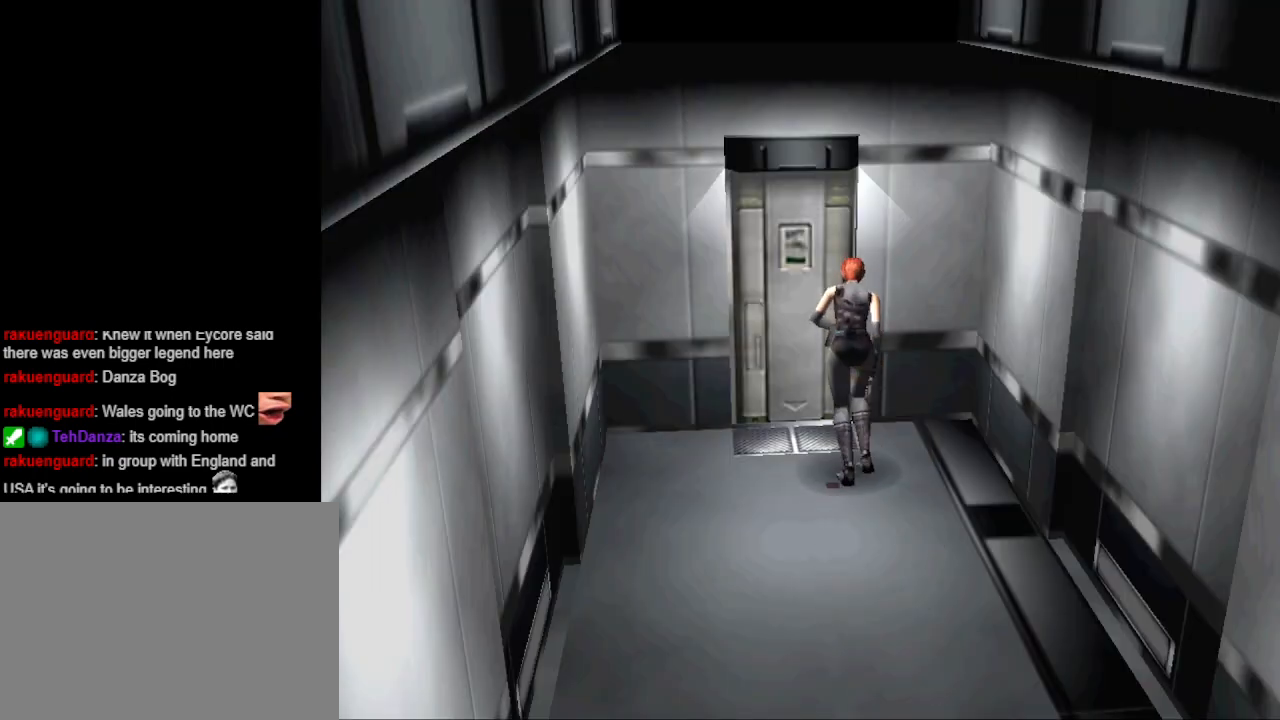
{"buttons": ["DPAD_UP"], "events": [[133, "DPAD_LEFT", "down"], [233, "DPAD_LEFT", "up"], [333, "CIRCLE", "up"], [433, "CROSS", "down"], [500, "CROSS", "up"]]}
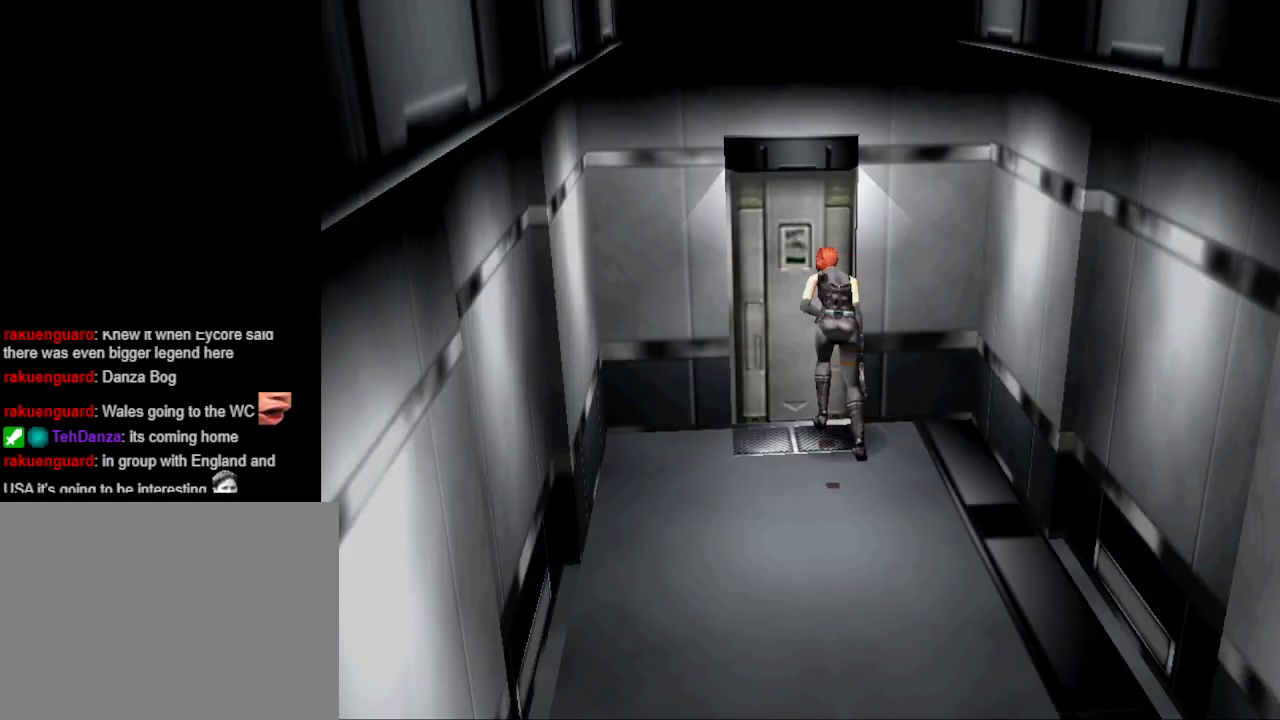
{"buttons": [], "events": [[33, "DPAD_UP", "up"], [67, "CROSS", "down"], [200, "CROSS", "up"]]}